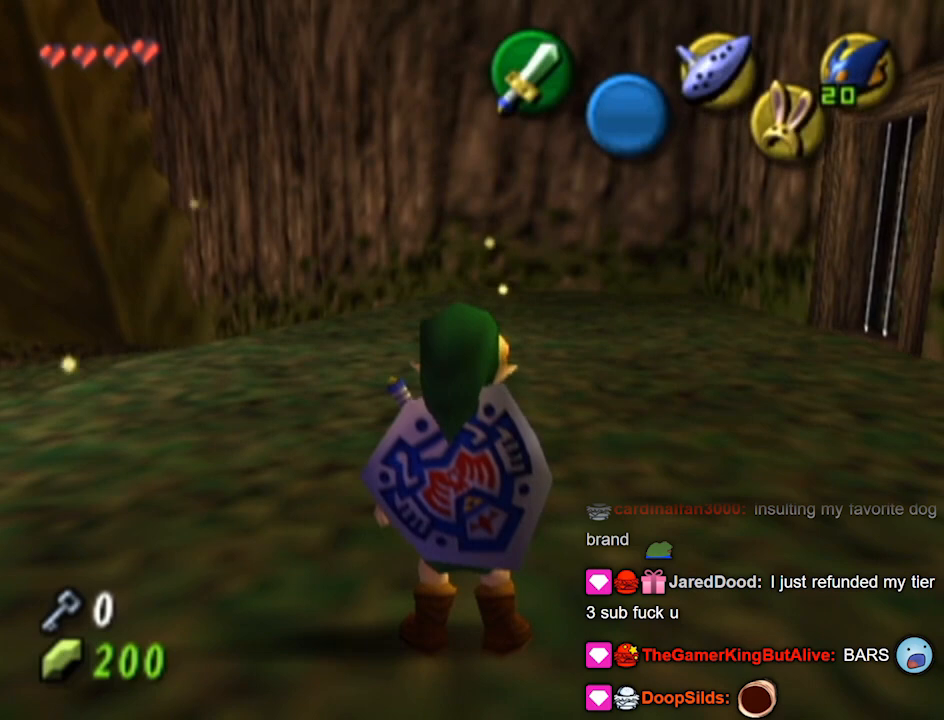
Gameplay with a controller (Nintendo layout); each line is a JSON object with the inputs held at the frame after it. "events" lists button and stick changes between this image and that frame as [ms after this image, input, new state], when the widget could be followed in between. Not read: L3 R3.
{"buttons": ["L1"], "left_stick": "center", "right_stick": "center", "events": [[67, "left_stick", "up-left"], [267, "L1", "down"], [267, "left_stick", "center"]]}
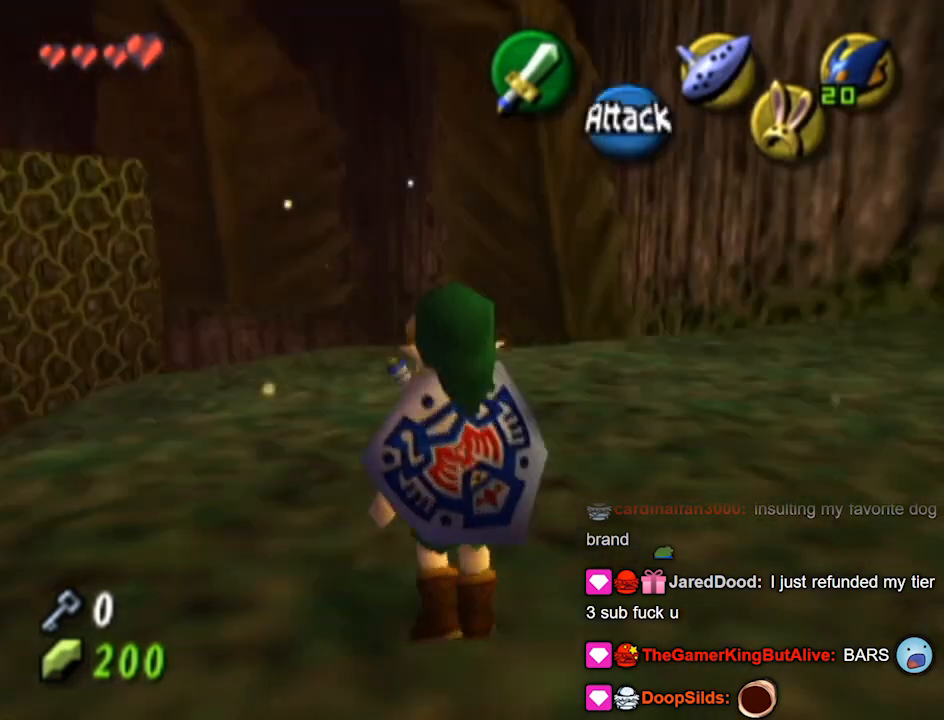
{"buttons": [], "left_stick": "up", "right_stick": "center", "events": [[133, "L1", "up"], [133, "left_stick", "up-right"], [433, "left_stick", "up"]]}
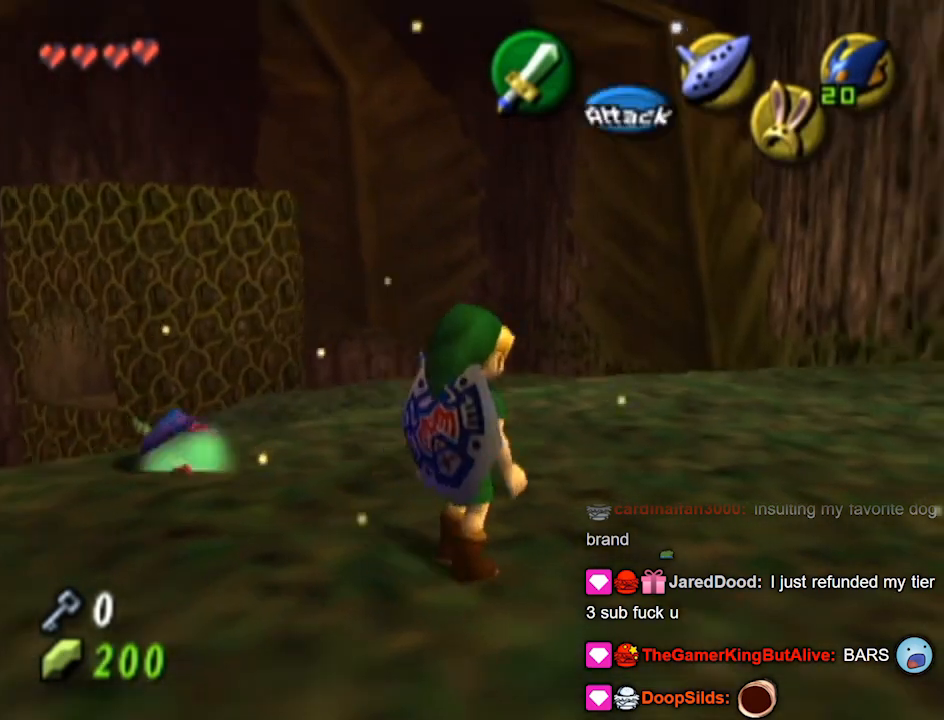
{"buttons": [], "left_stick": "up", "right_stick": "center", "events": []}
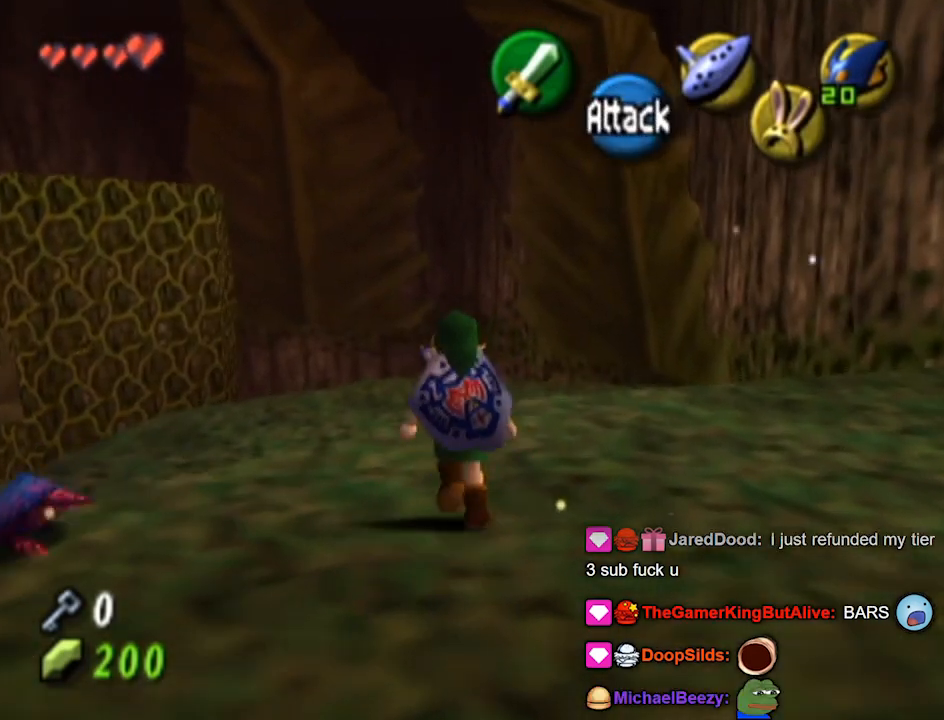
{"buttons": [], "left_stick": "up-left", "right_stick": "center", "events": [[100, "left_stick", "up-left"]]}
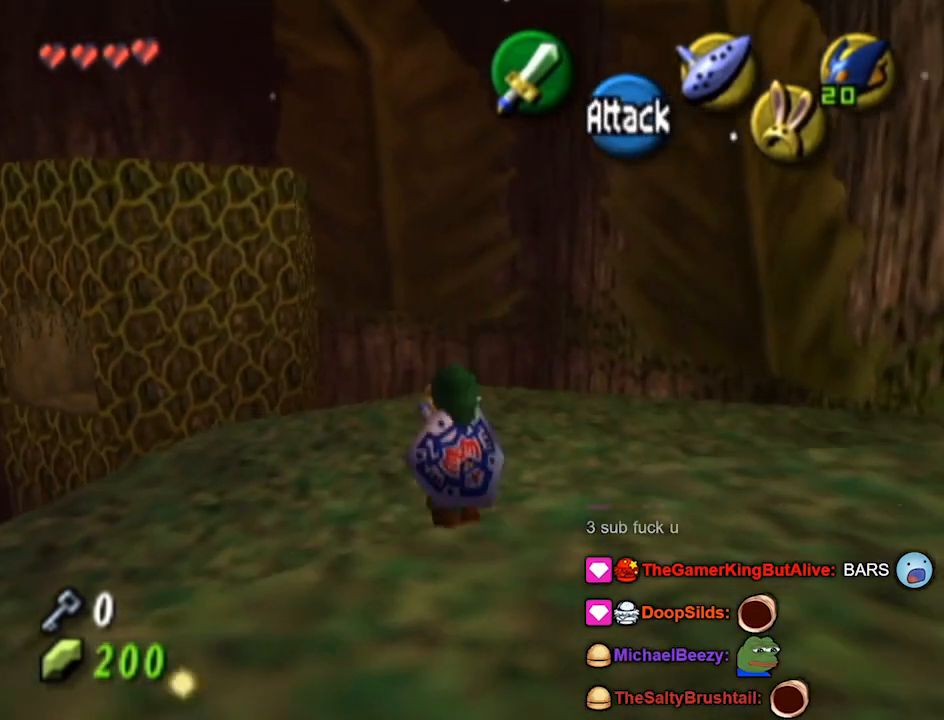
{"buttons": [], "left_stick": "down", "right_stick": "center", "events": [[300, "left_stick", "center"], [400, "left_stick", "down"]]}
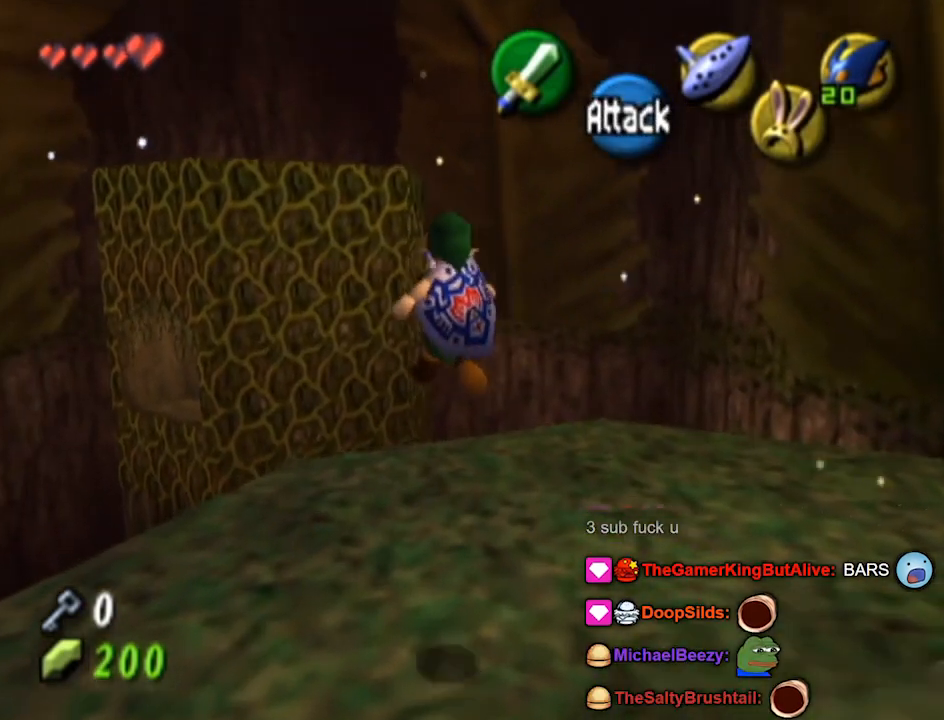
{"buttons": [], "left_stick": "center", "right_stick": "center", "events": [[100, "left_stick", "center"]]}
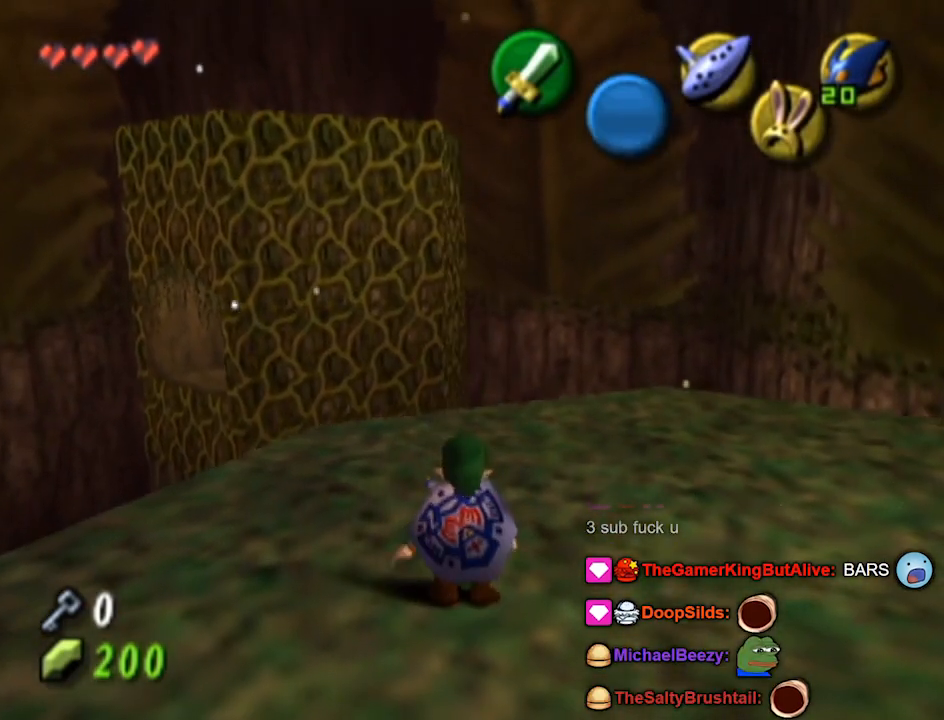
{"buttons": ["A"], "left_stick": "up", "right_stick": "center", "events": [[33, "Z", "down"], [33, "left_stick", "up"], [167, "Z", "up"], [500, "A", "down"]]}
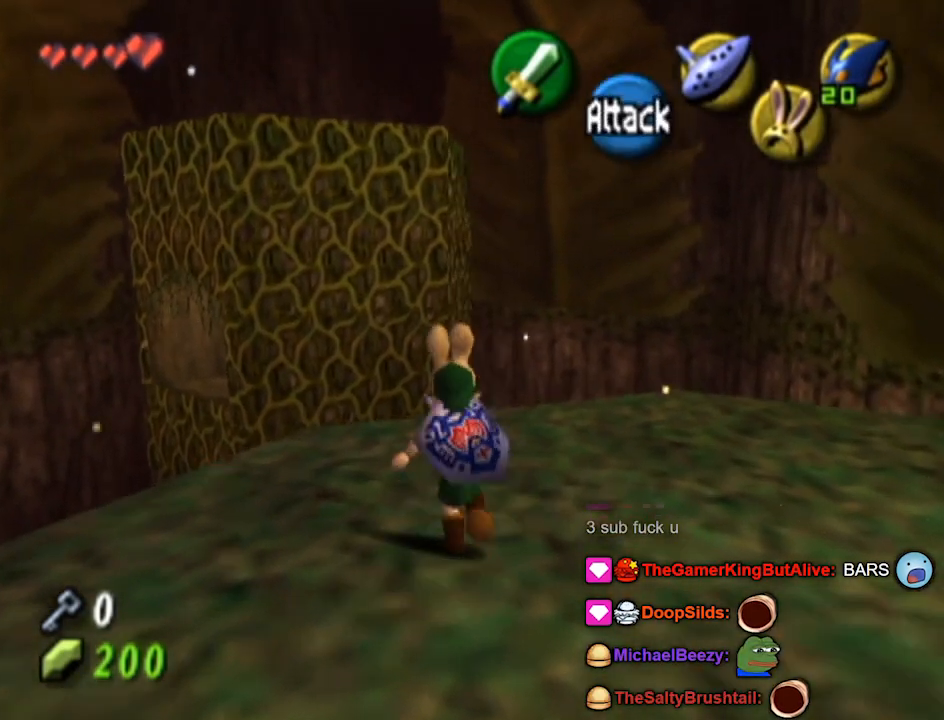
{"buttons": [], "left_stick": "up", "right_stick": "center", "events": [[100, "A", "up"]]}
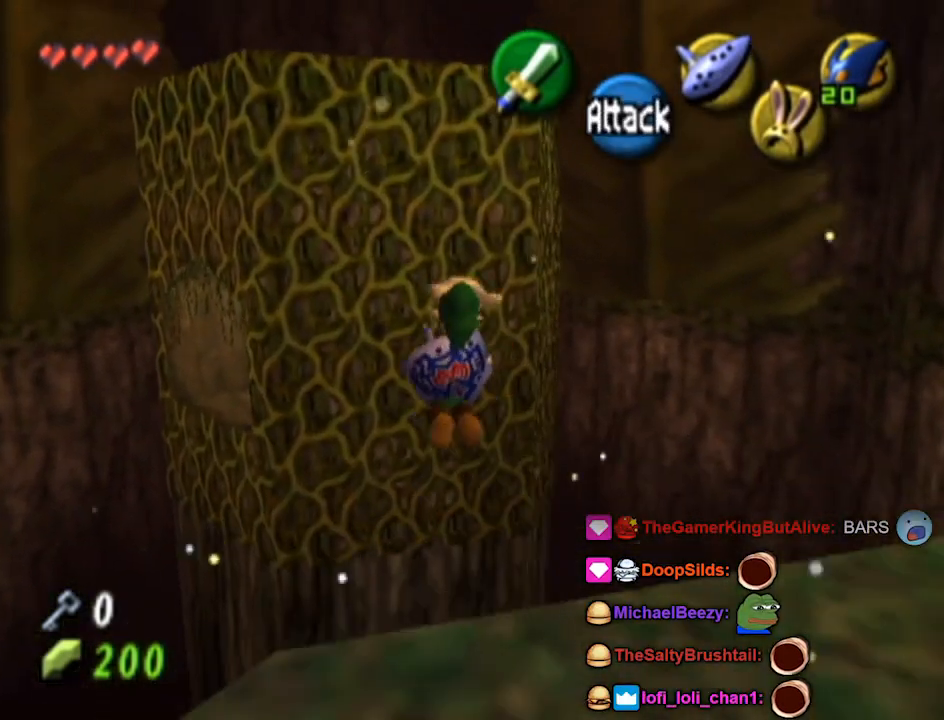
{"buttons": [], "left_stick": "up", "right_stick": "center", "events": []}
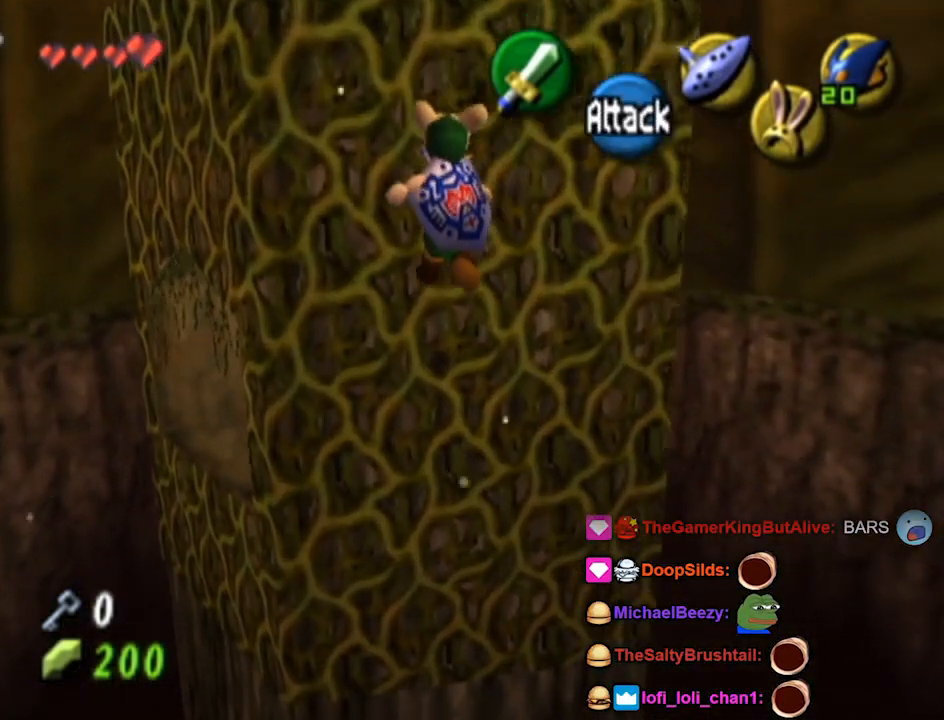
{"buttons": [], "left_stick": "up", "right_stick": "center", "events": []}
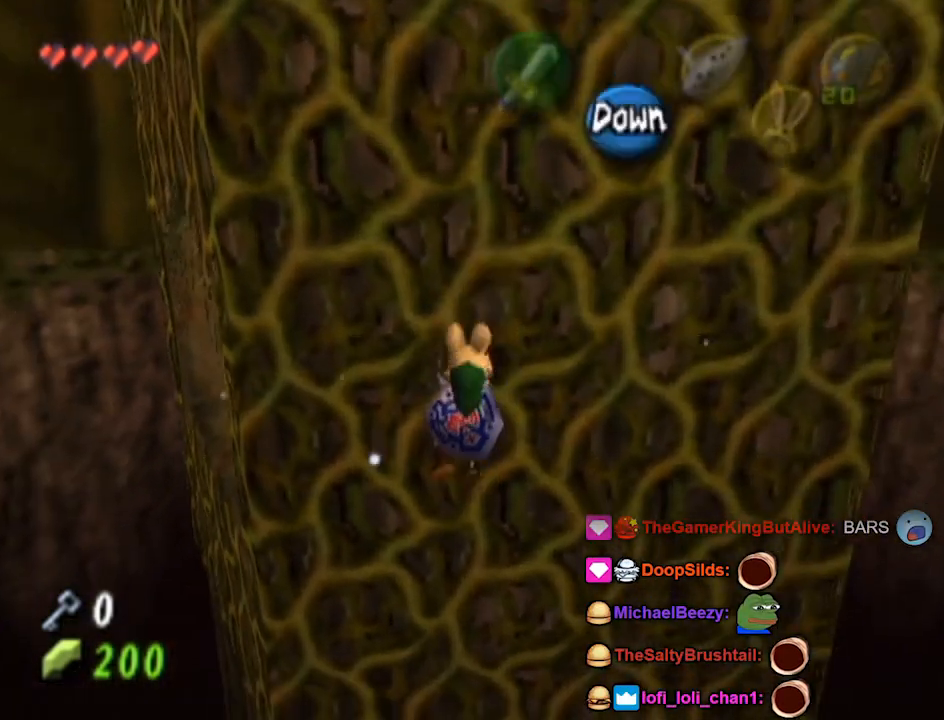
{"buttons": [], "left_stick": "left", "right_stick": "center", "events": [[300, "left_stick", "left"]]}
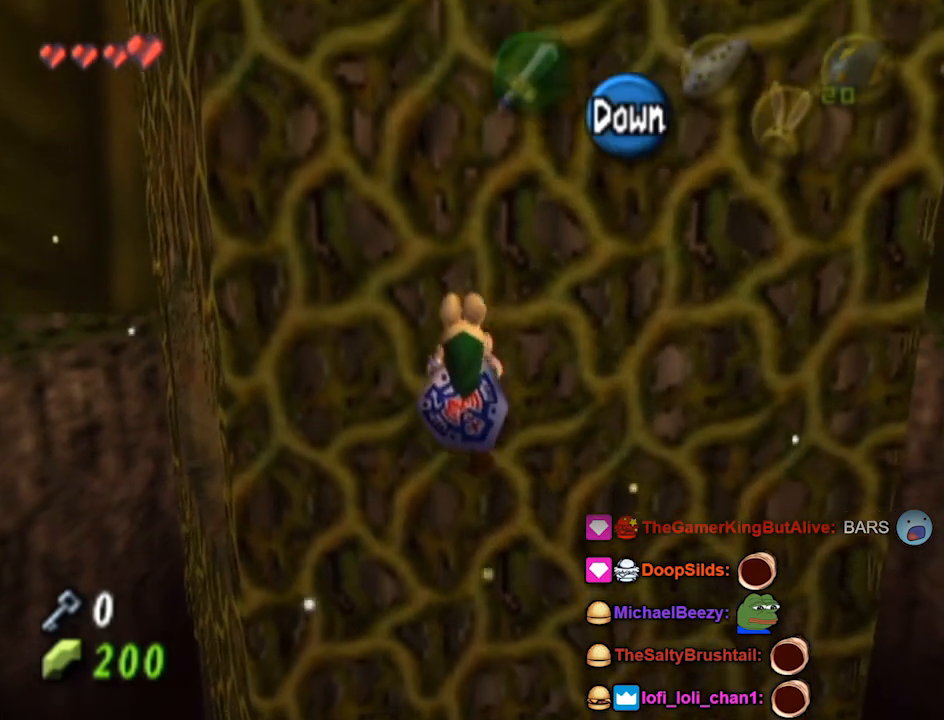
{"buttons": [], "left_stick": "left", "right_stick": "center", "events": []}
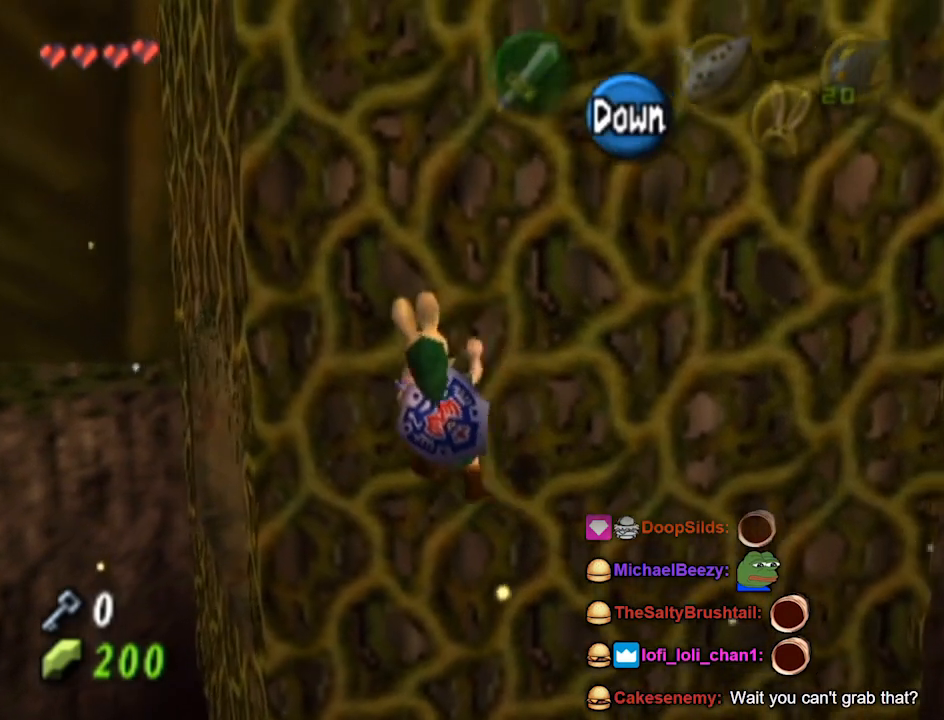
{"buttons": [], "left_stick": "left", "right_stick": "center", "events": []}
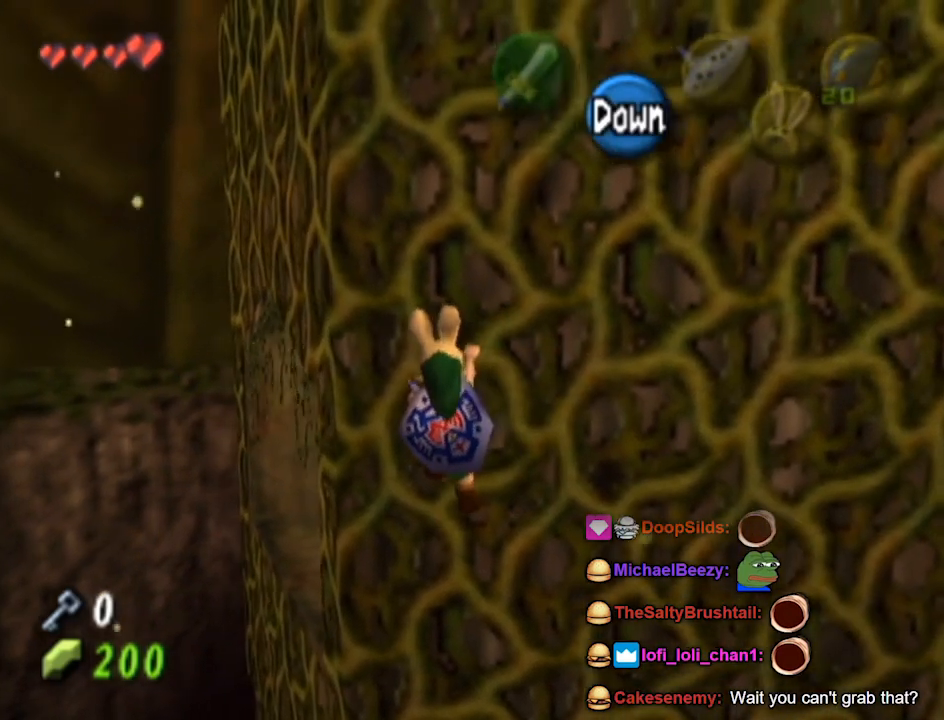
{"buttons": [], "left_stick": "up", "right_stick": "center", "events": [[200, "left_stick", "center"], [367, "left_stick", "up"]]}
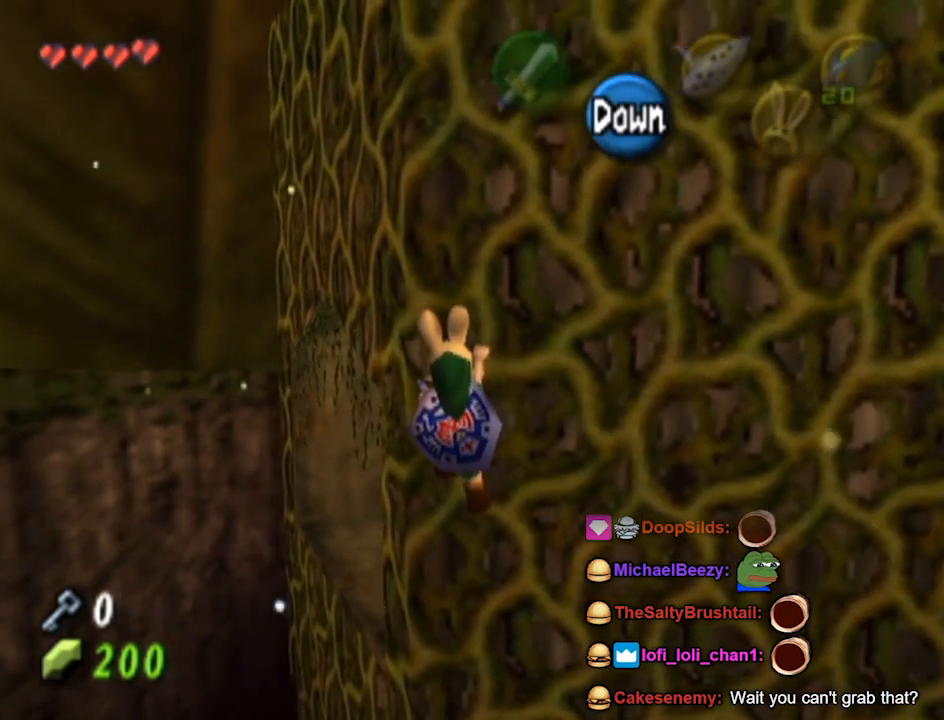
{"buttons": [], "left_stick": "left", "right_stick": "center", "events": [[400, "left_stick", "left"]]}
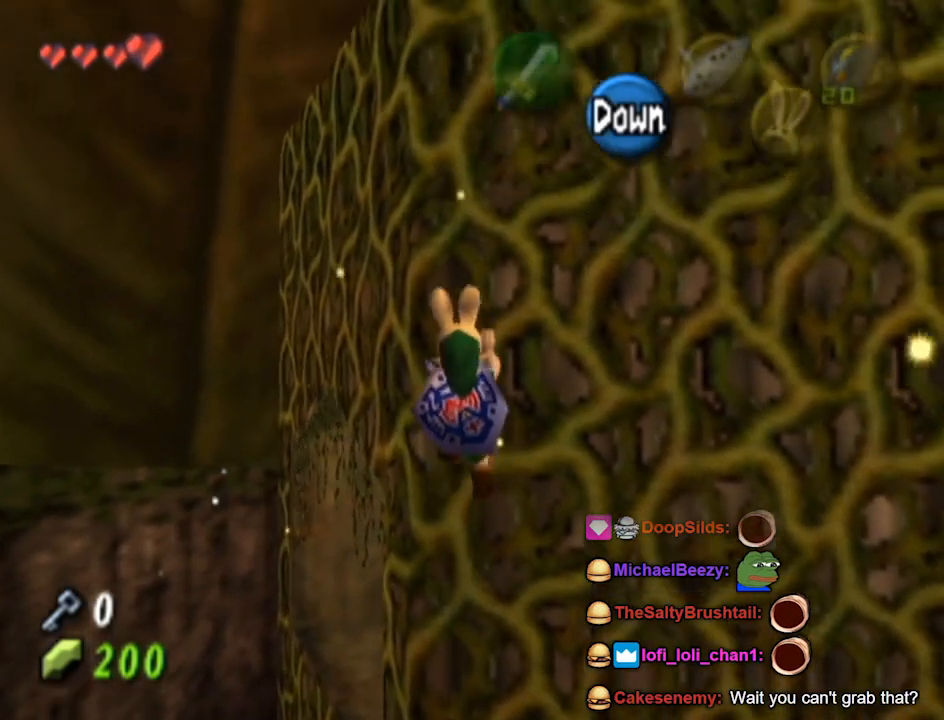
{"buttons": [], "left_stick": "left", "right_stick": "center", "events": []}
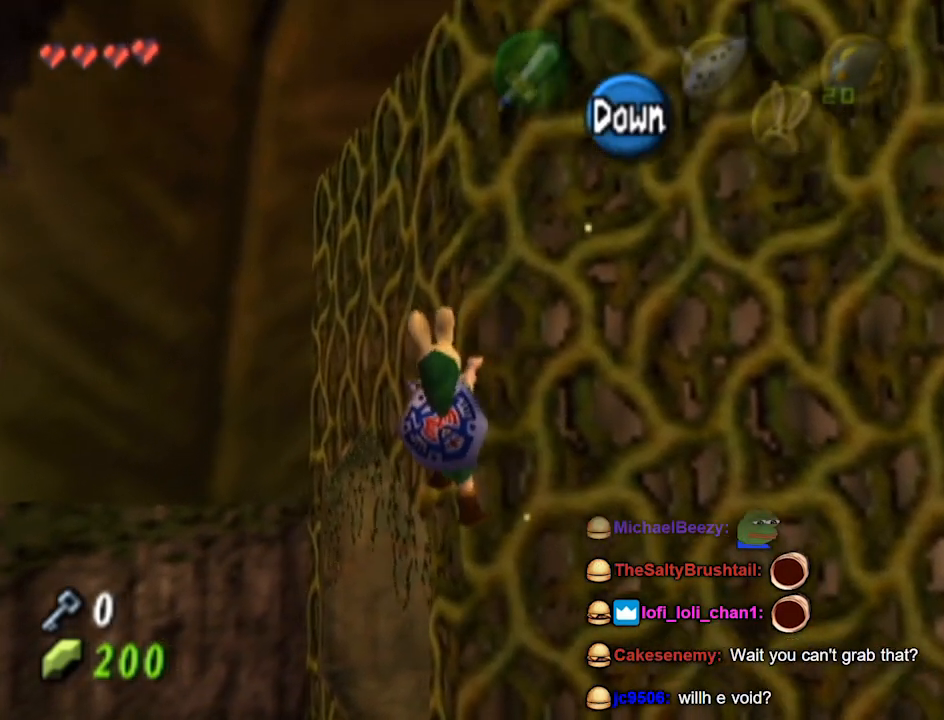
{"buttons": [], "left_stick": "center", "right_stick": "center", "events": [[100, "left_stick", "center"]]}
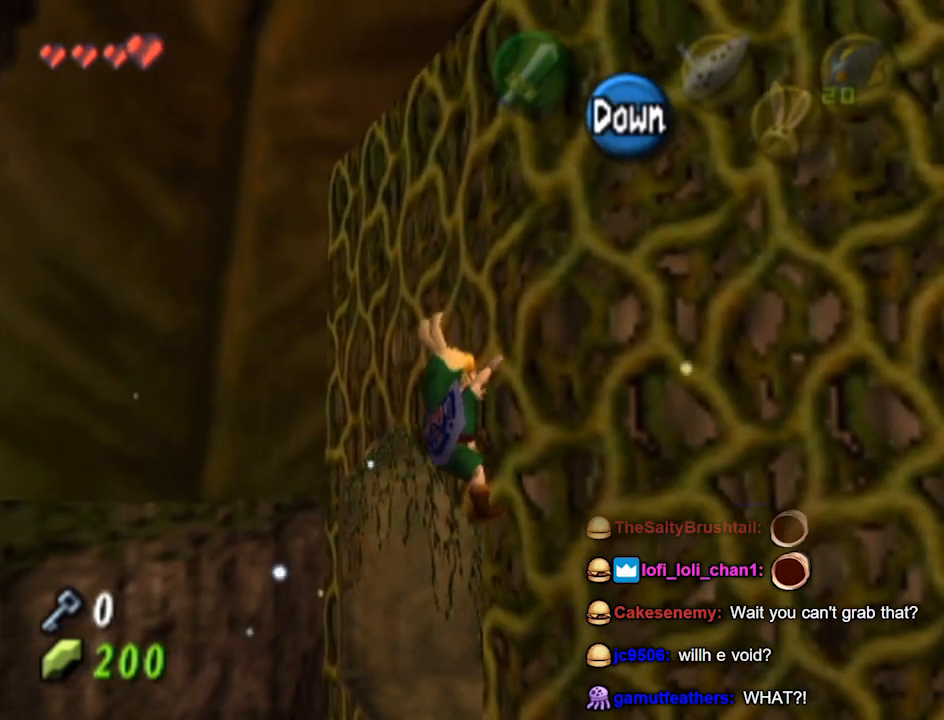
{"buttons": [], "left_stick": "up-left", "right_stick": "center", "events": [[367, "left_stick", "up-left"]]}
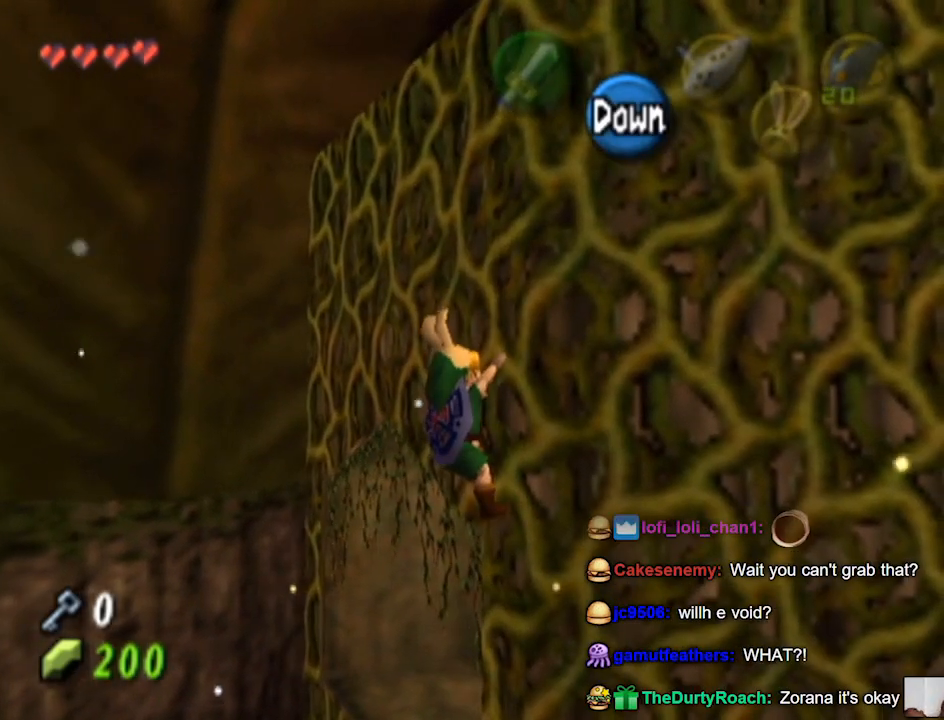
{"buttons": [], "left_stick": "center", "right_stick": "center", "events": [[67, "left_stick", "center"]]}
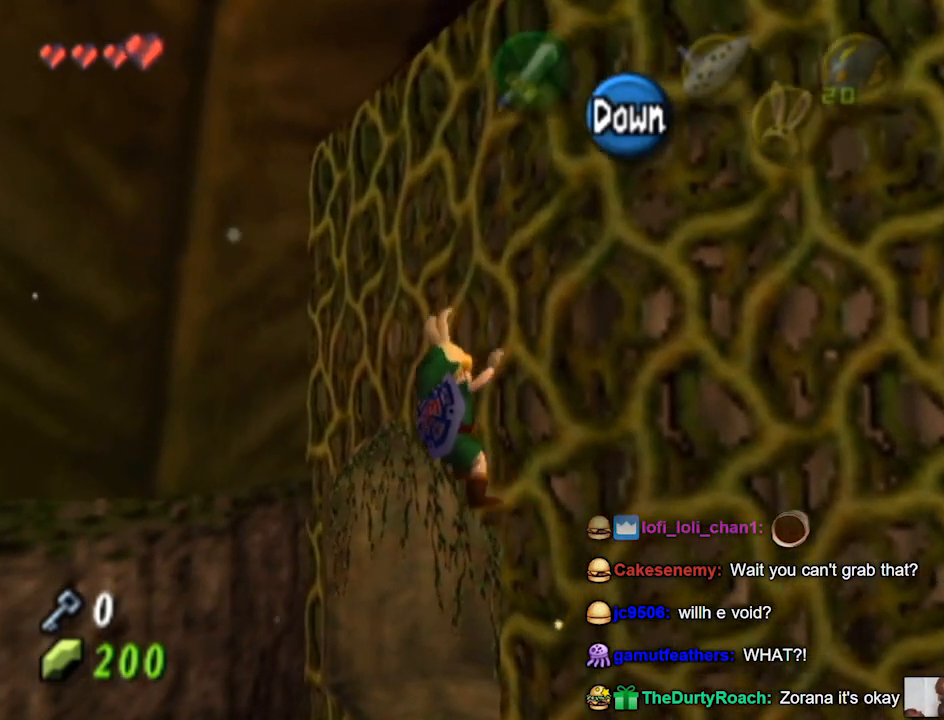
{"buttons": [], "left_stick": "center", "right_stick": "center", "events": []}
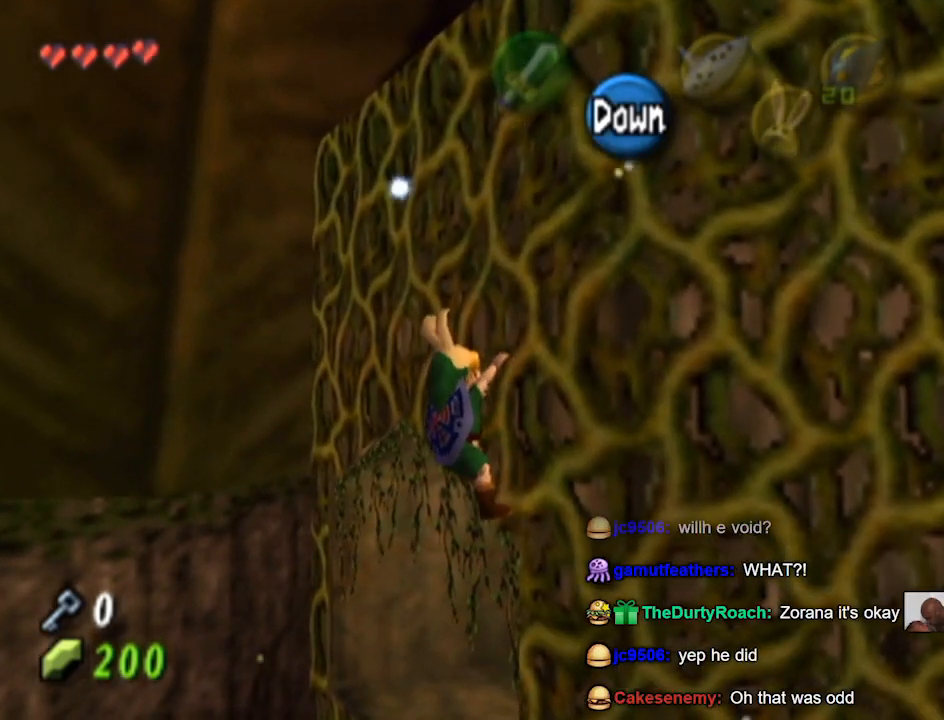
{"buttons": [], "left_stick": "down", "right_stick": "center", "events": [[233, "left_stick", "right"], [467, "left_stick", "down"]]}
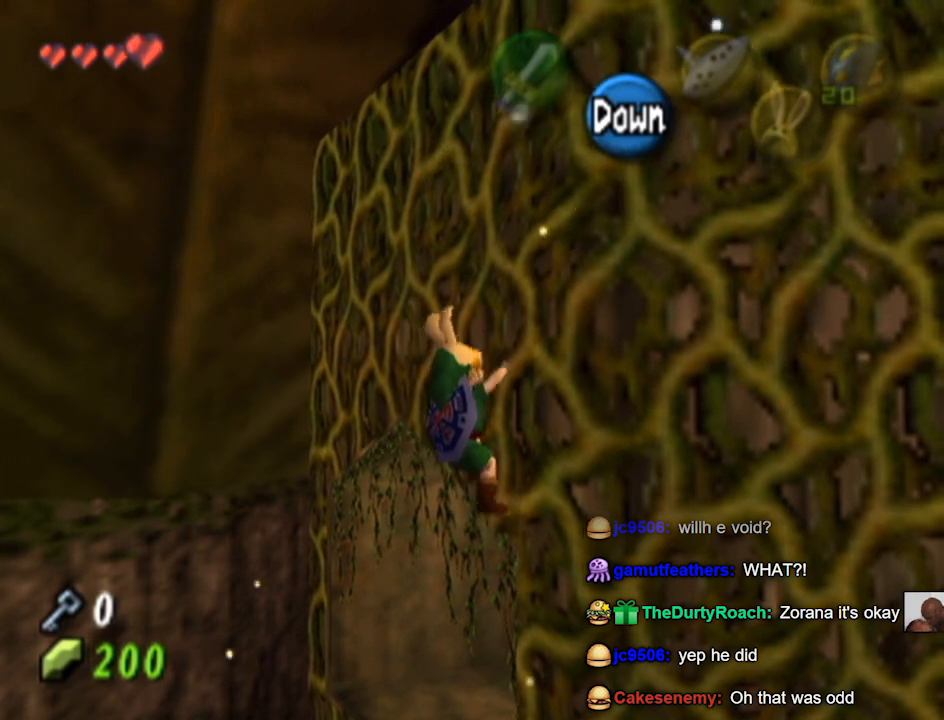
{"buttons": [], "left_stick": "down", "right_stick": "center", "events": []}
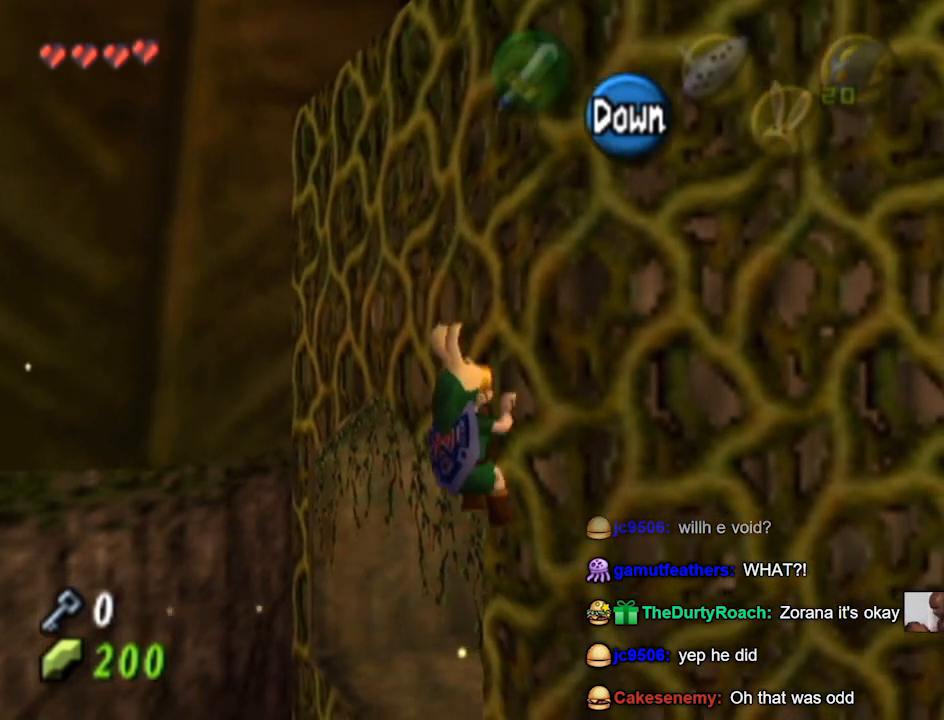
{"buttons": [], "left_stick": "down", "right_stick": "center", "events": []}
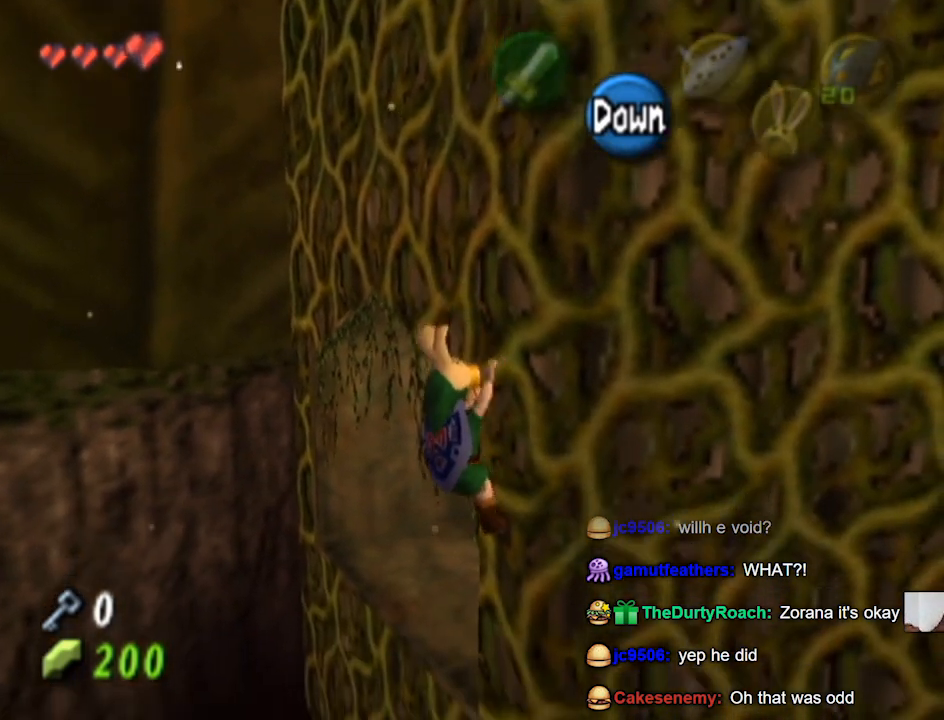
{"buttons": [], "left_stick": "down", "right_stick": "center", "events": []}
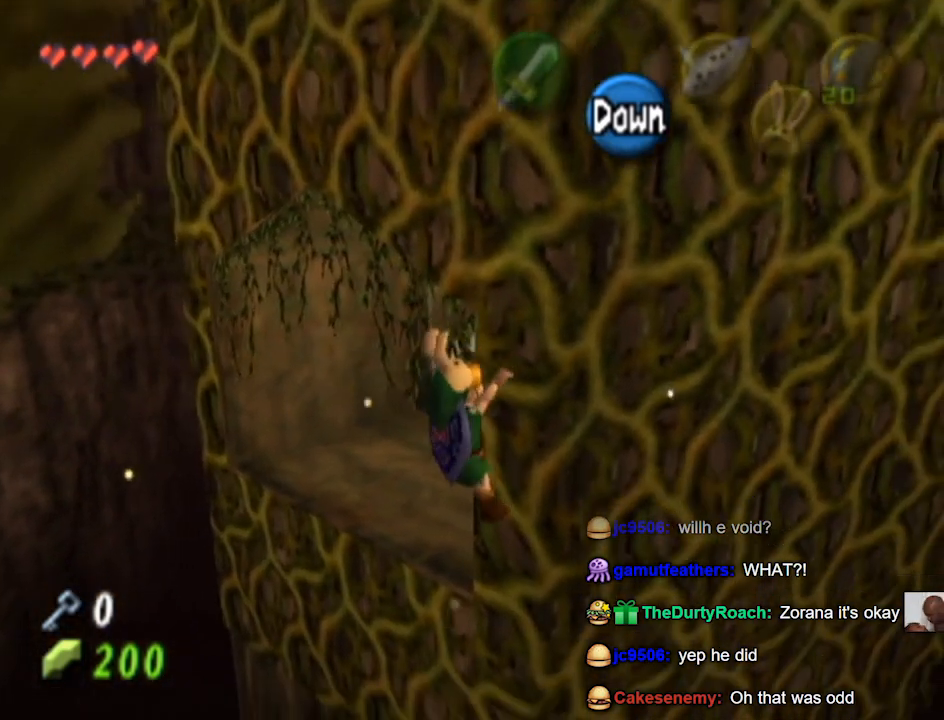
{"buttons": [], "left_stick": "right", "right_stick": "center", "events": [[33, "left_stick", "center"], [500, "left_stick", "right"]]}
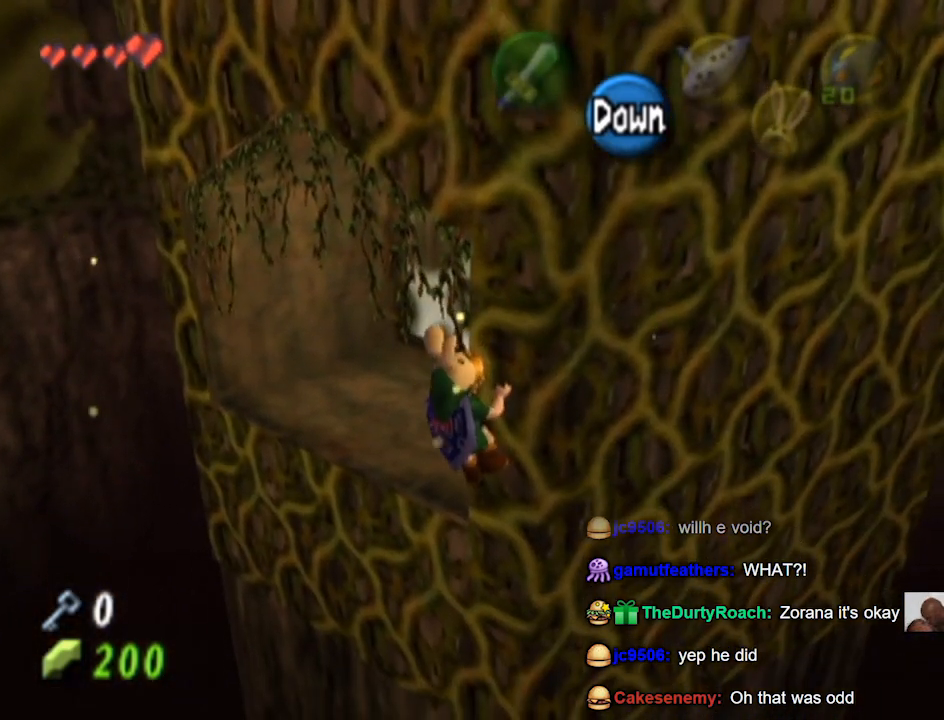
{"buttons": [], "left_stick": "down", "right_stick": "center", "events": [[233, "left_stick", "center"], [400, "left_stick", "down"]]}
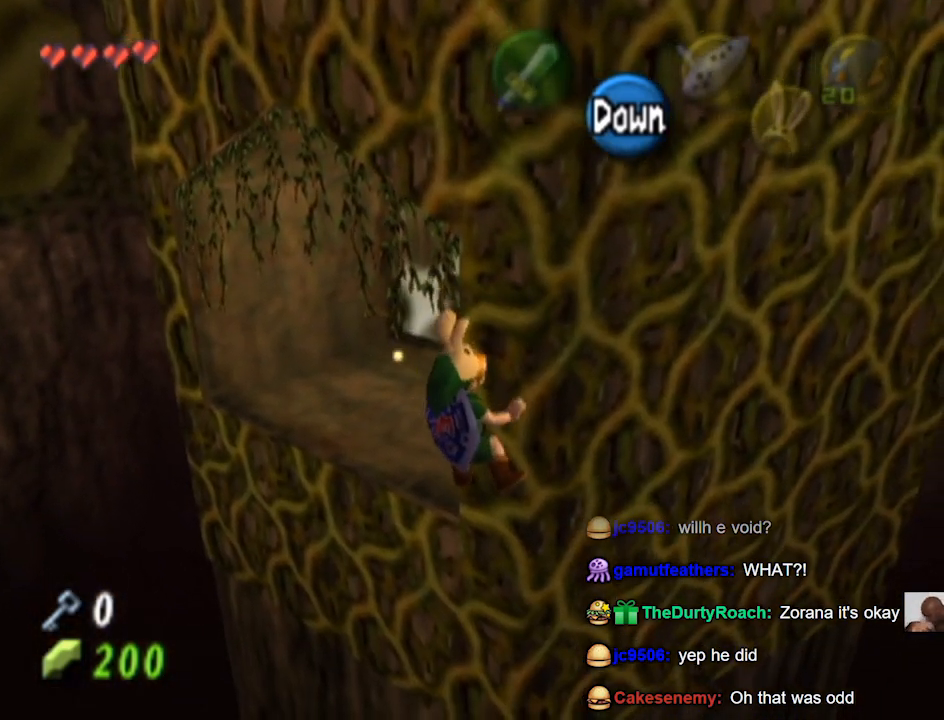
{"buttons": [], "left_stick": "down", "right_stick": "center", "events": []}
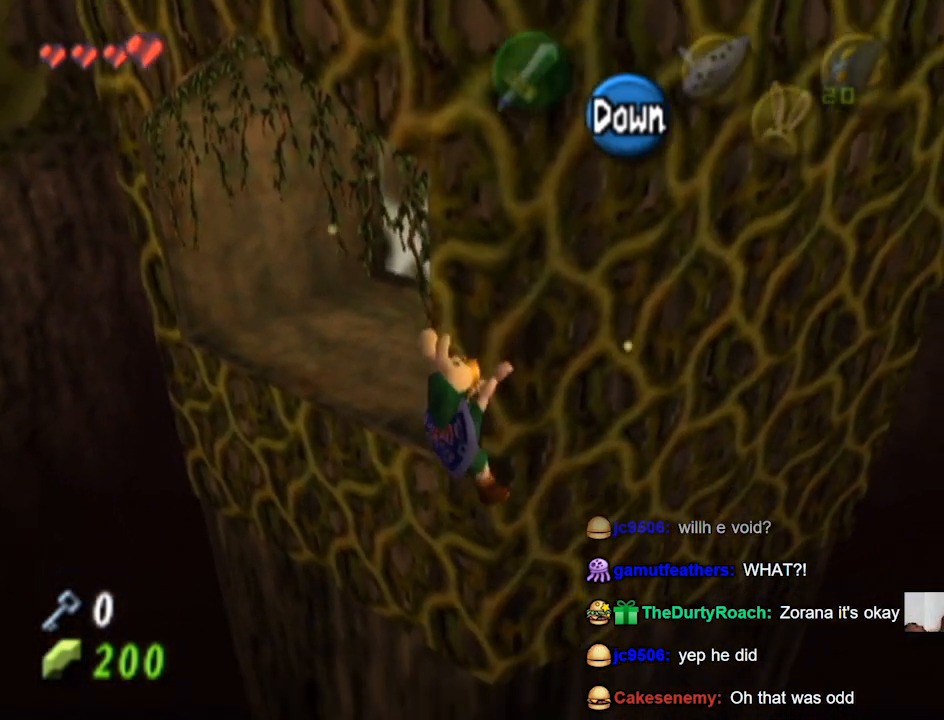
{"buttons": [], "left_stick": "down", "right_stick": "center", "events": []}
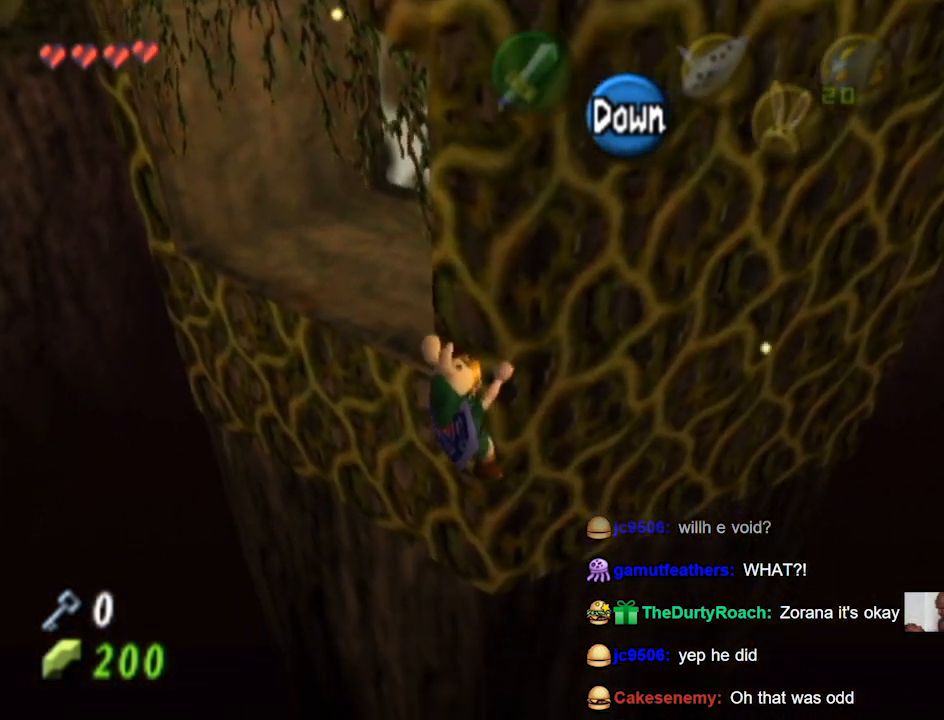
{"buttons": [], "left_stick": "left", "right_stick": "center", "events": [[267, "left_stick", "left"]]}
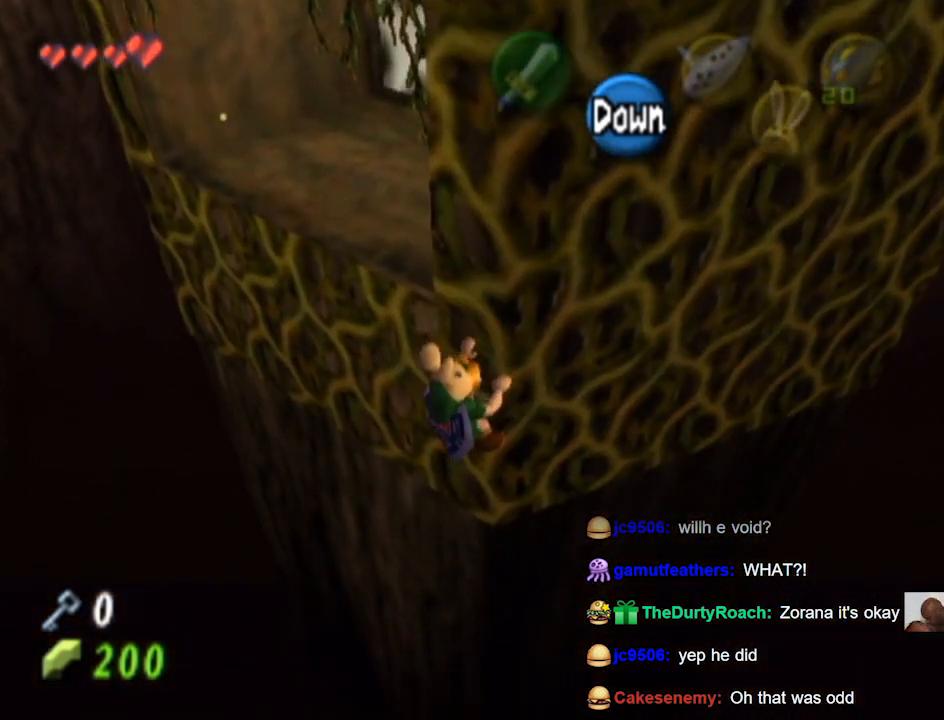
{"buttons": [], "left_stick": "left", "right_stick": "center", "events": []}